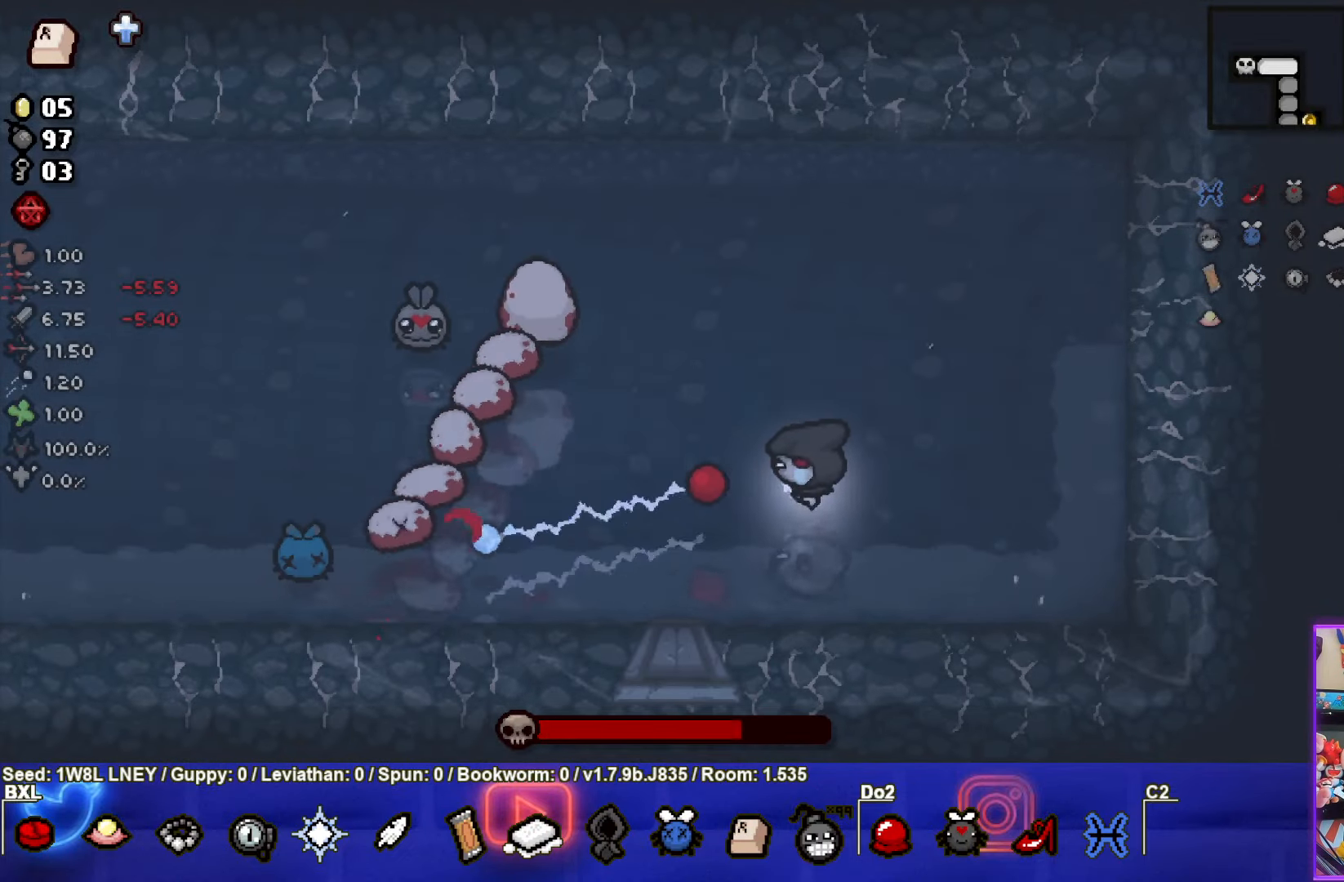
Gameplay with a controller (PlayStation layout); each line is a JSON object with the inputs held at the frame after it. "events" lists button and stick changes between this image and that frame as [ms after this image, input, new state], when the widget could be followed in between. Not read: R3 right_stick.
{"buttons": ["TRIANGLE"], "left_stick": "down", "events": [[184, "left_stick", "down"], [234, "SQUARE", "up"], [300, "TRIANGLE", "down"]]}
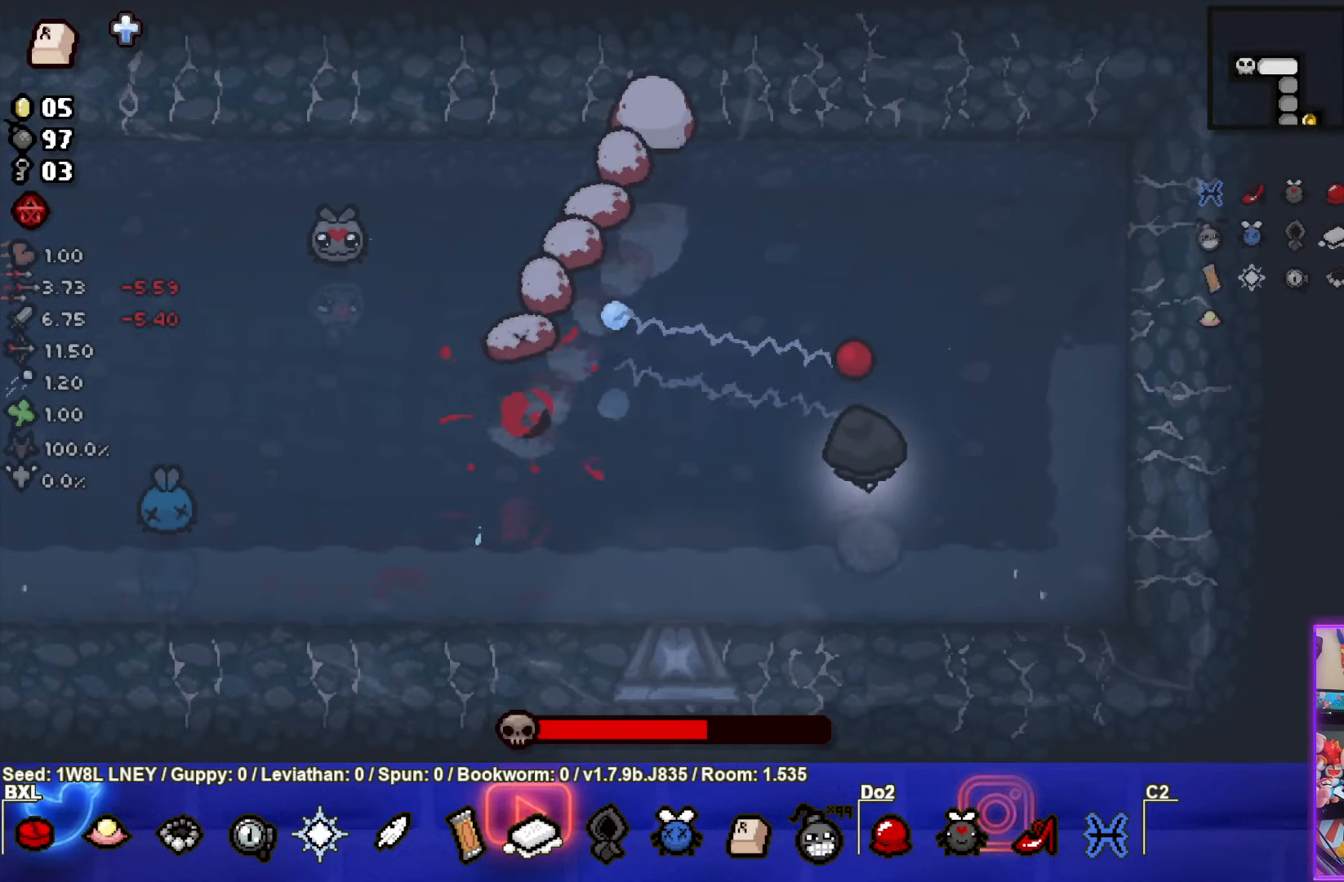
{"buttons": ["TRIANGLE"], "left_stick": "down-left", "events": [[184, "left_stick", "down-left"]]}
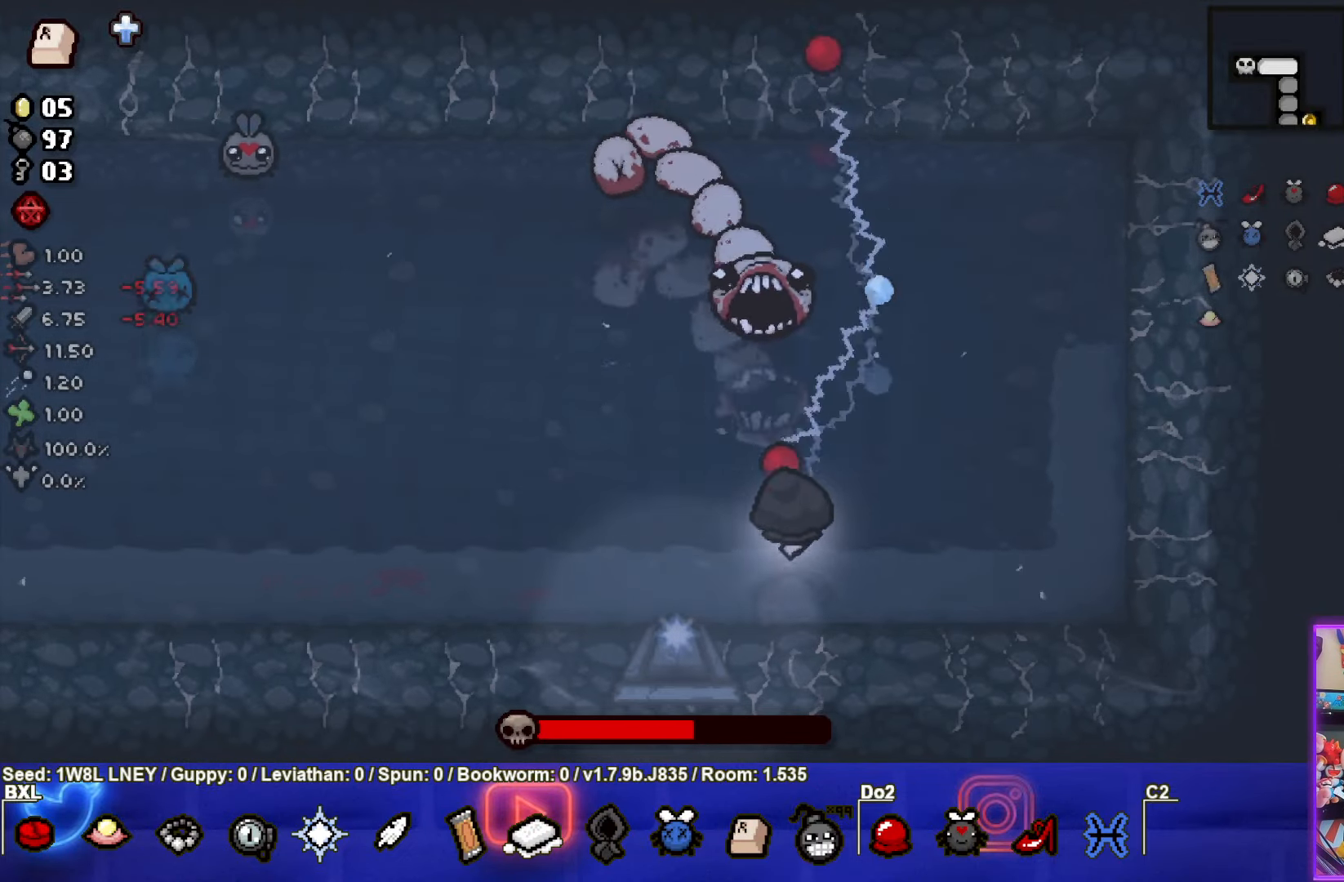
{"buttons": ["CIRCLE"], "left_stick": "center", "events": [[84, "CIRCLE", "down"], [150, "TRIANGLE", "up"], [284, "left_stick", "up-left"], [350, "left_stick", "center"]]}
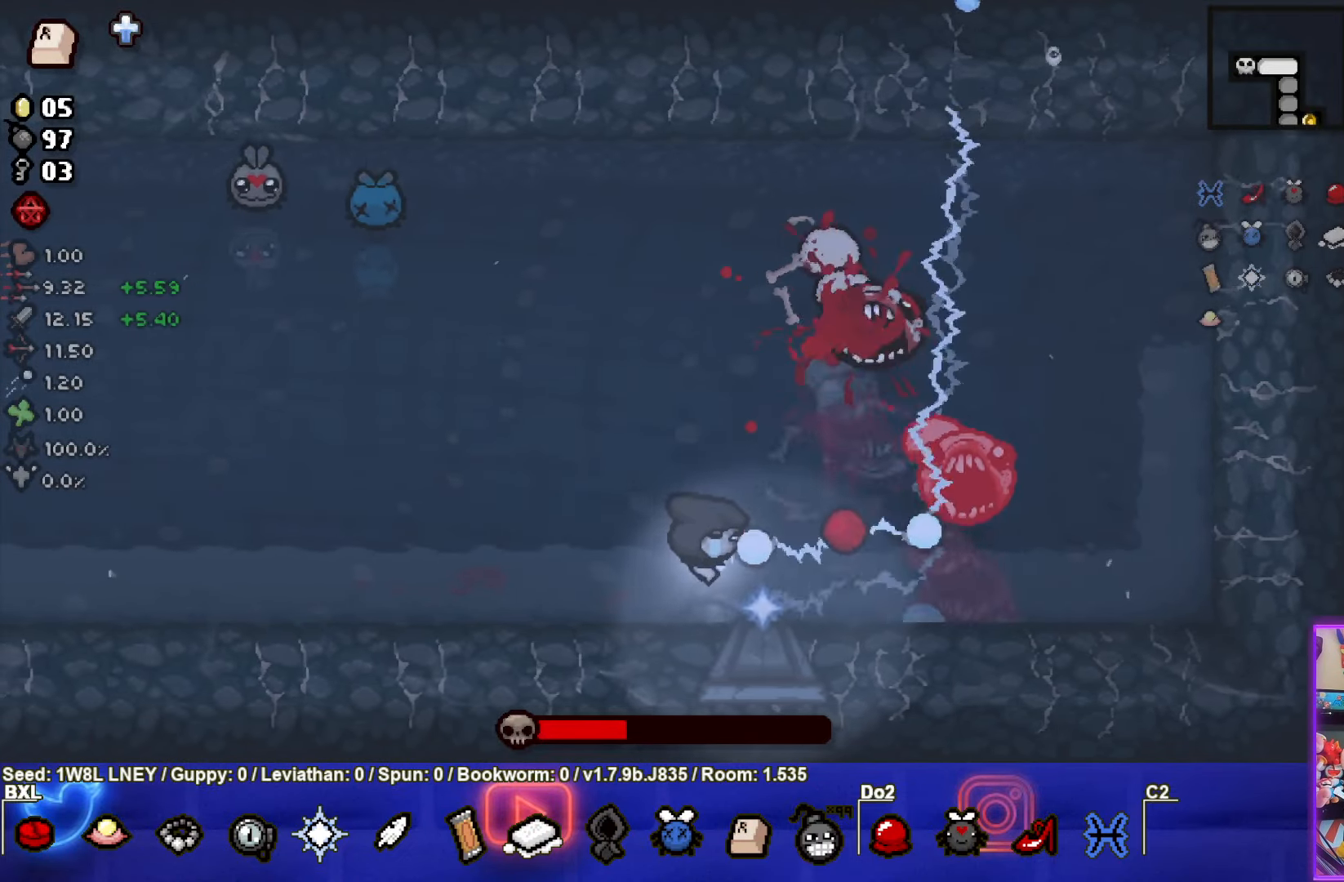
{"buttons": ["CIRCLE"], "left_stick": "up-left", "events": [[67, "left_stick", "right"], [217, "left_stick", "down"], [284, "left_stick", "left"], [367, "left_stick", "up-left"]]}
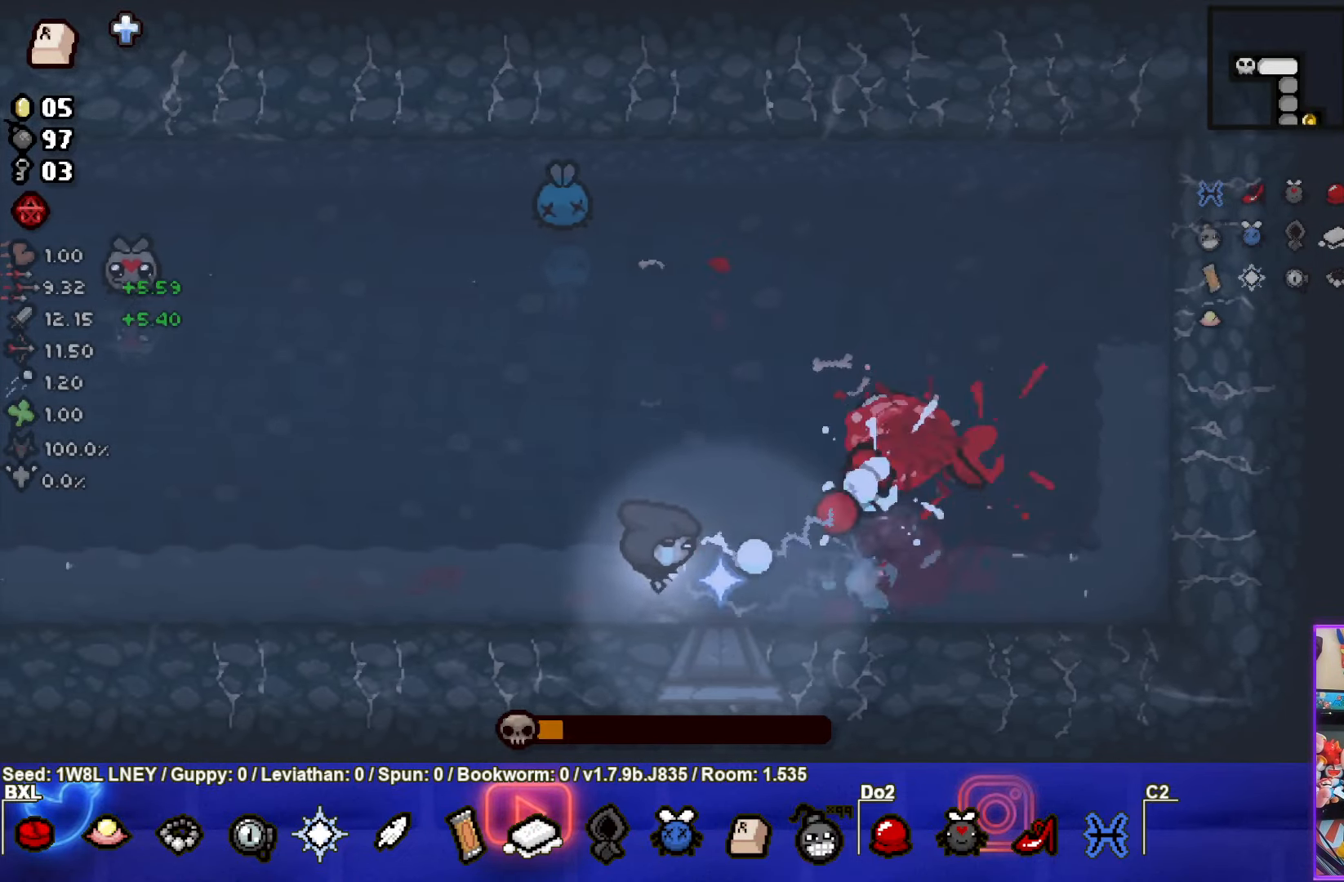
{"buttons": [], "left_stick": "center", "events": [[34, "left_stick", "center"], [100, "left_stick", "down"], [134, "CIRCLE", "up"], [250, "left_stick", "left"], [417, "left_stick", "center"]]}
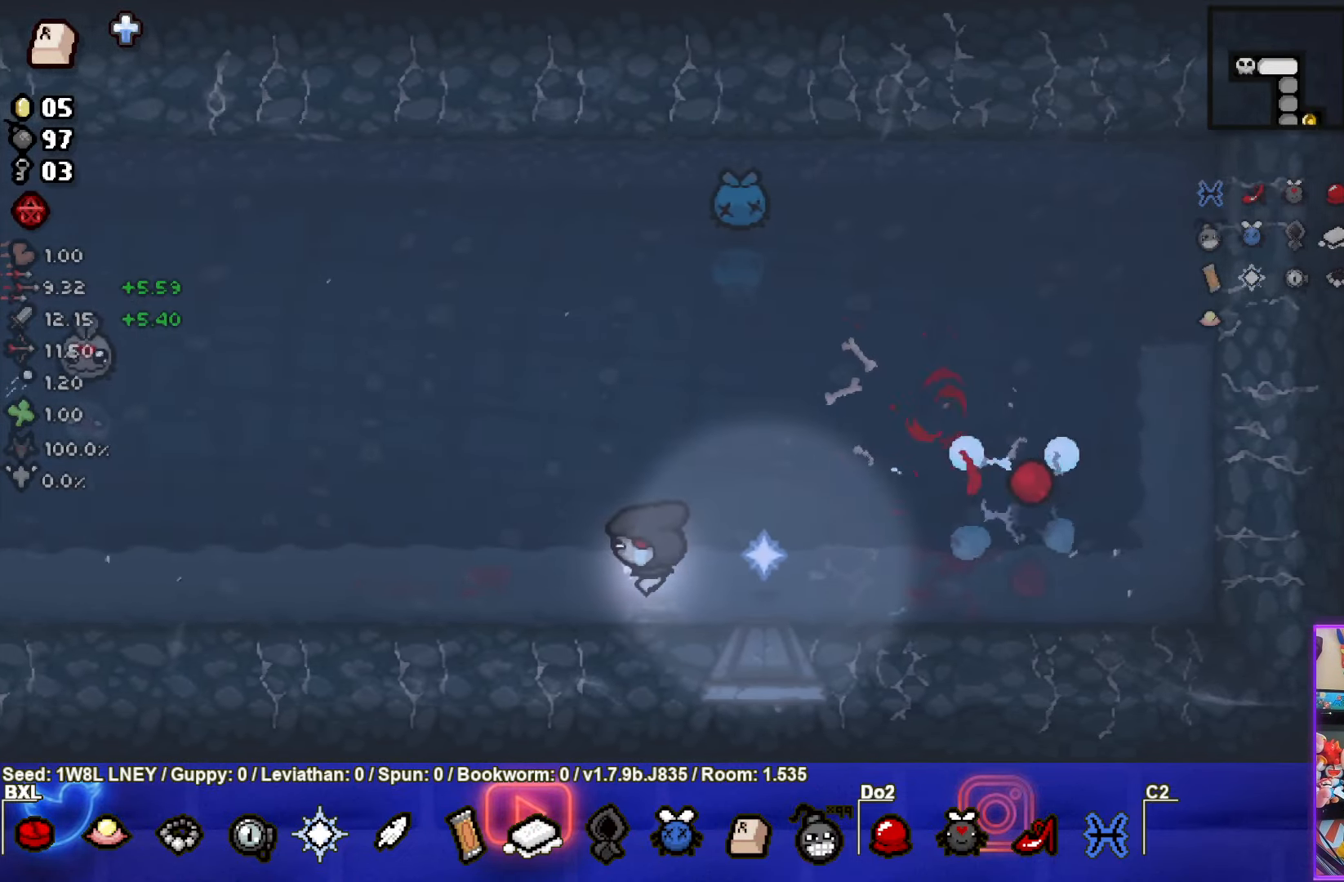
{"buttons": [], "left_stick": "left", "events": [[500, "left_stick", "left"]]}
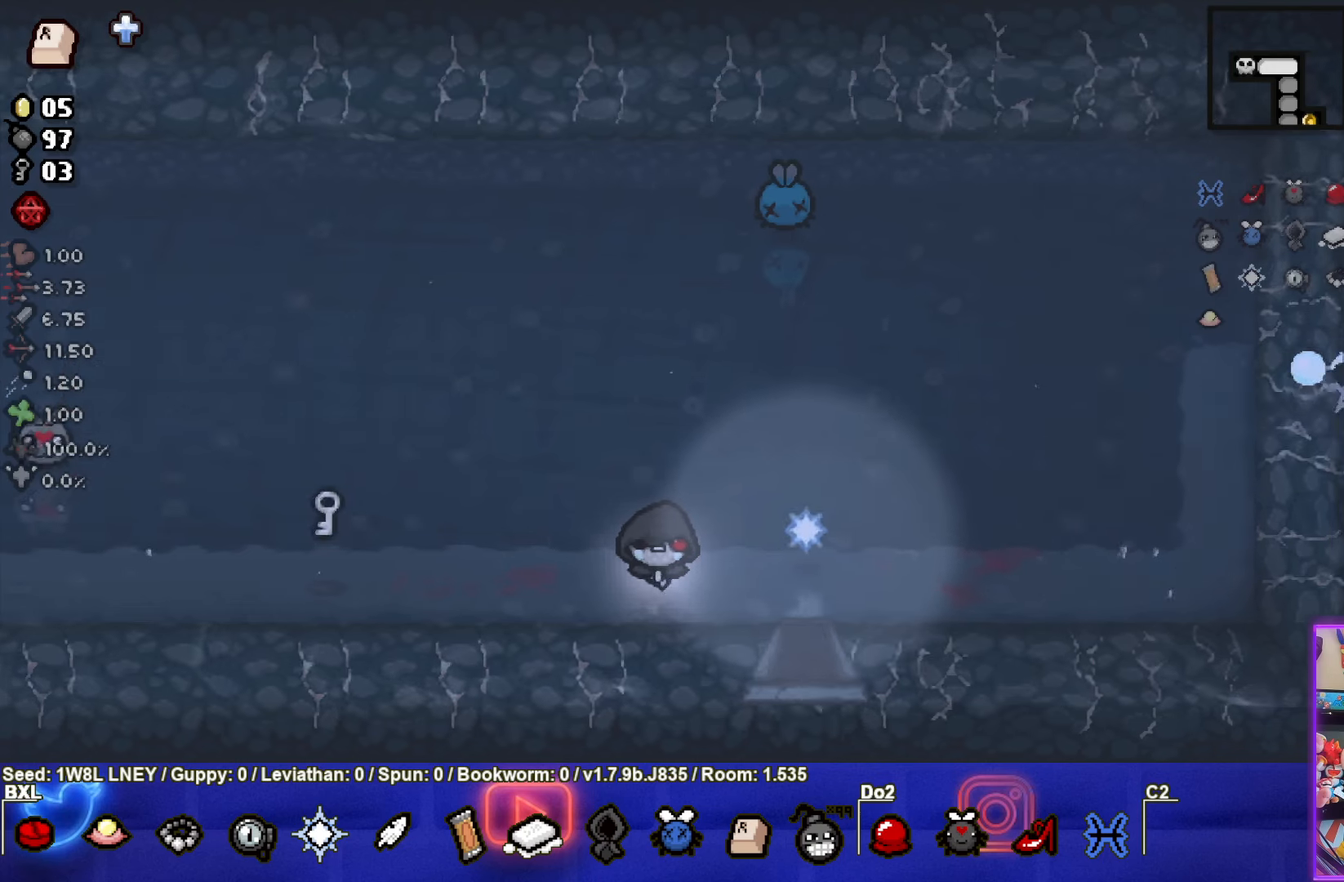
{"buttons": [], "left_stick": "left", "events": []}
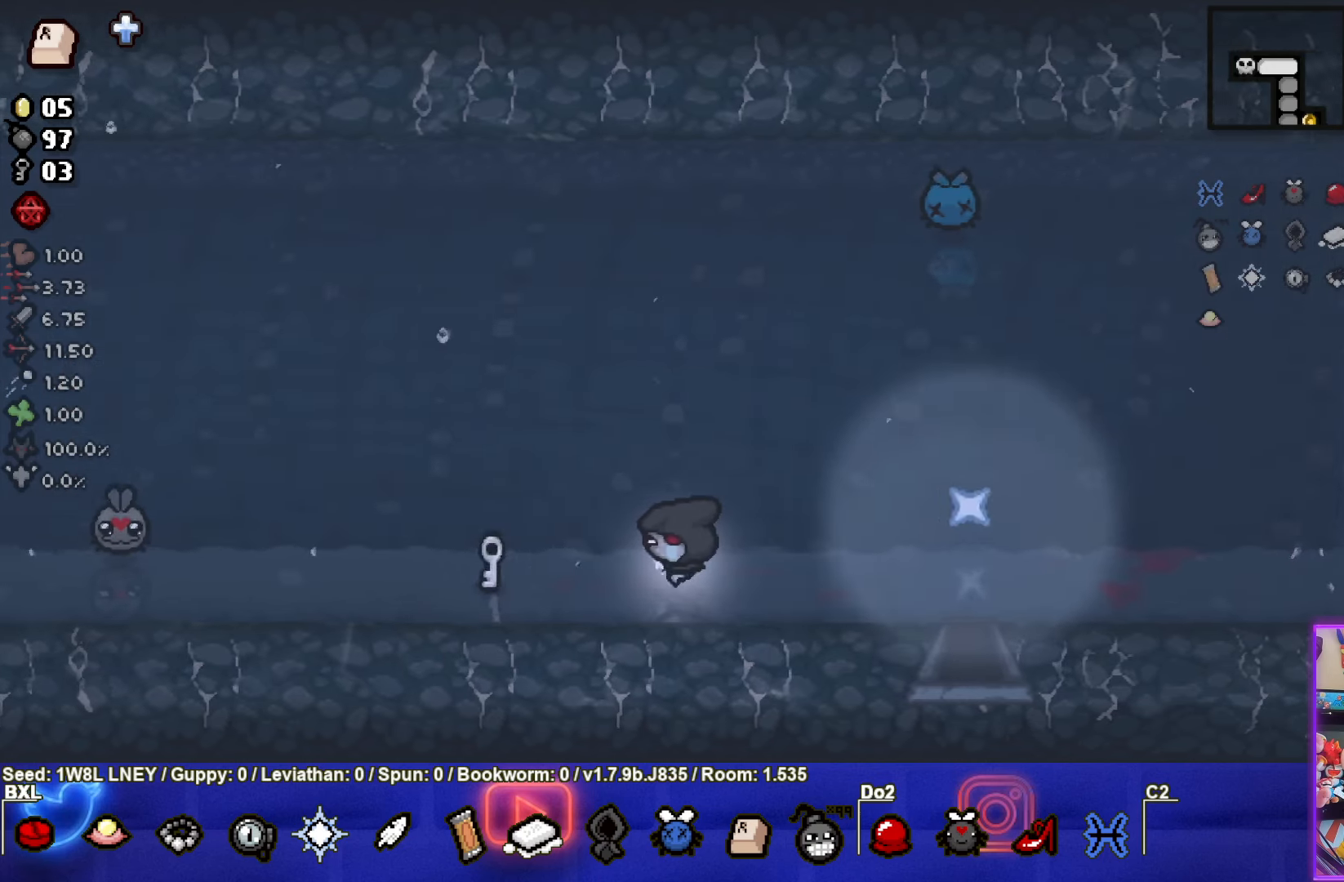
{"buttons": [], "left_stick": "right", "events": [[333, "left_stick", "center"], [416, "left_stick", "right"]]}
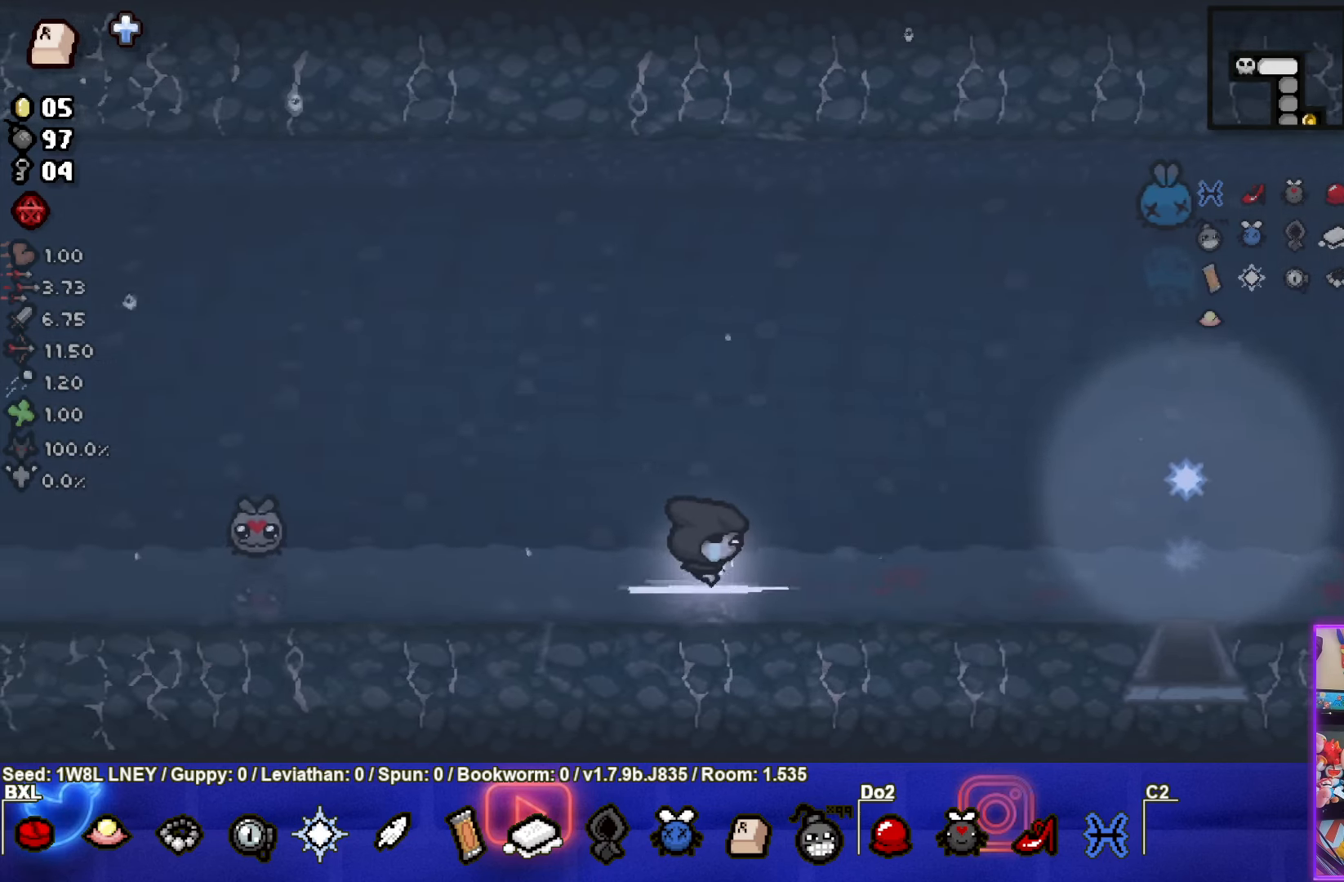
{"buttons": [], "left_stick": "right", "events": []}
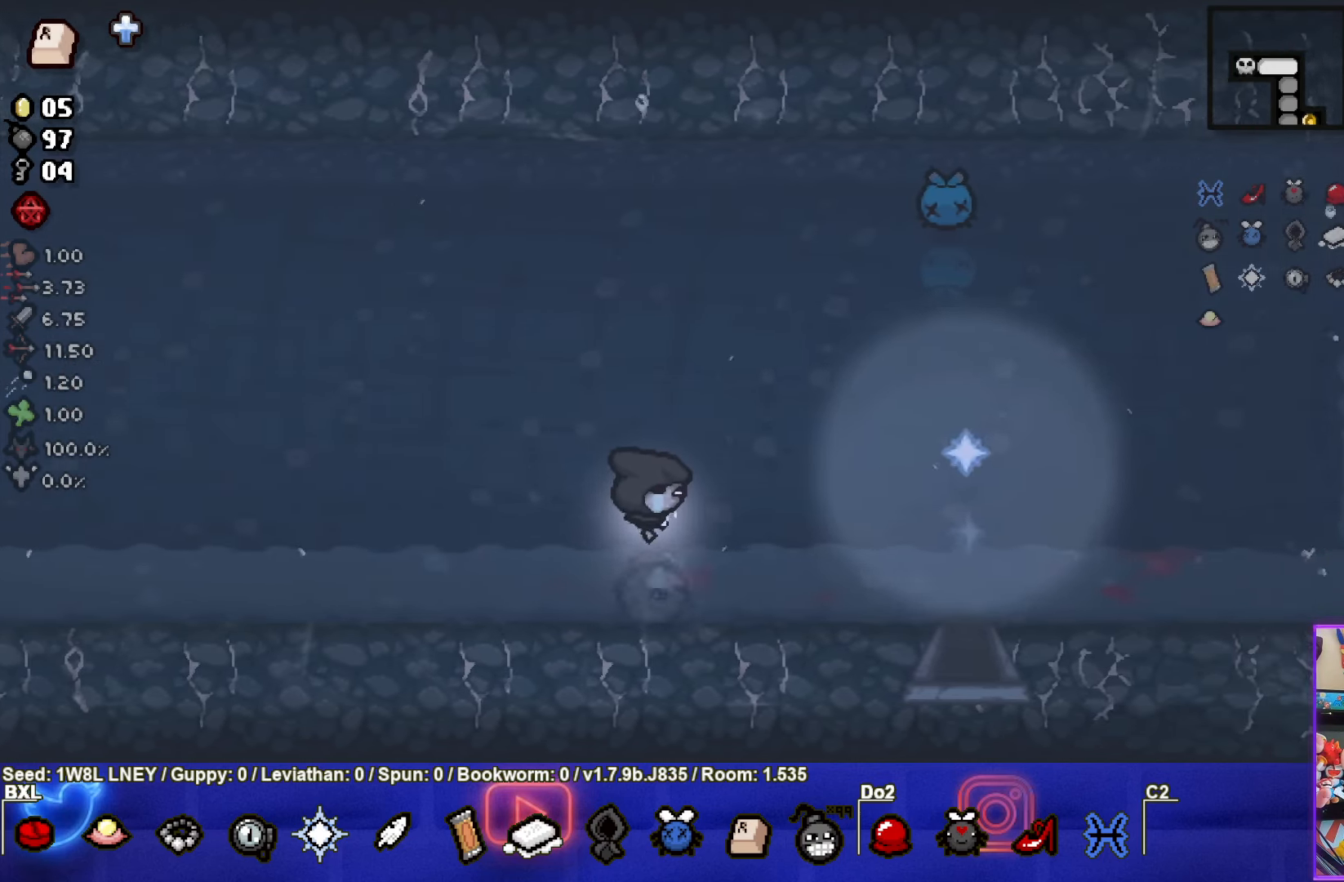
{"buttons": [], "left_stick": "center", "events": [[483, "left_stick", "center"]]}
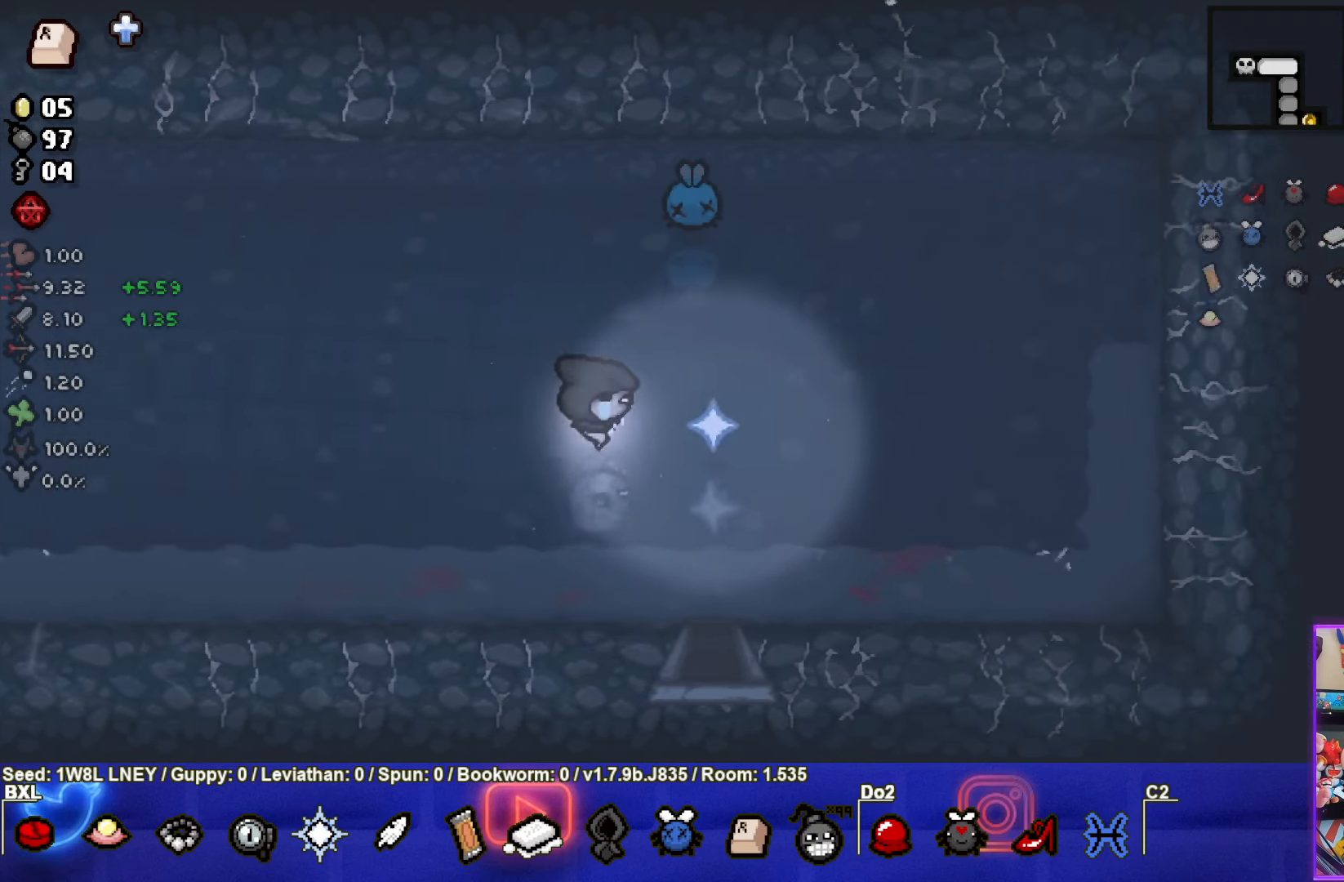
{"buttons": [], "left_stick": "center", "events": []}
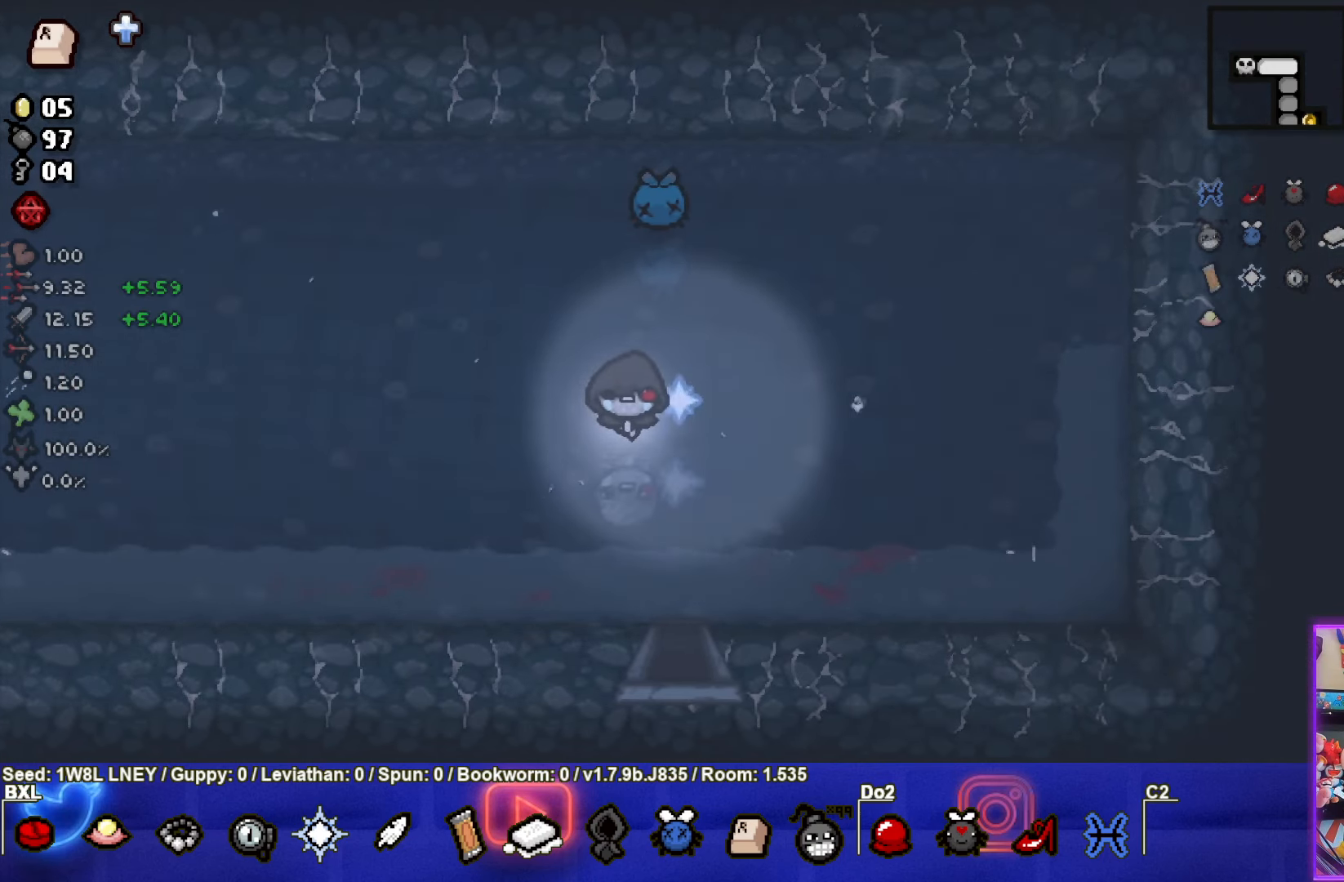
{"buttons": [], "left_stick": "center", "events": []}
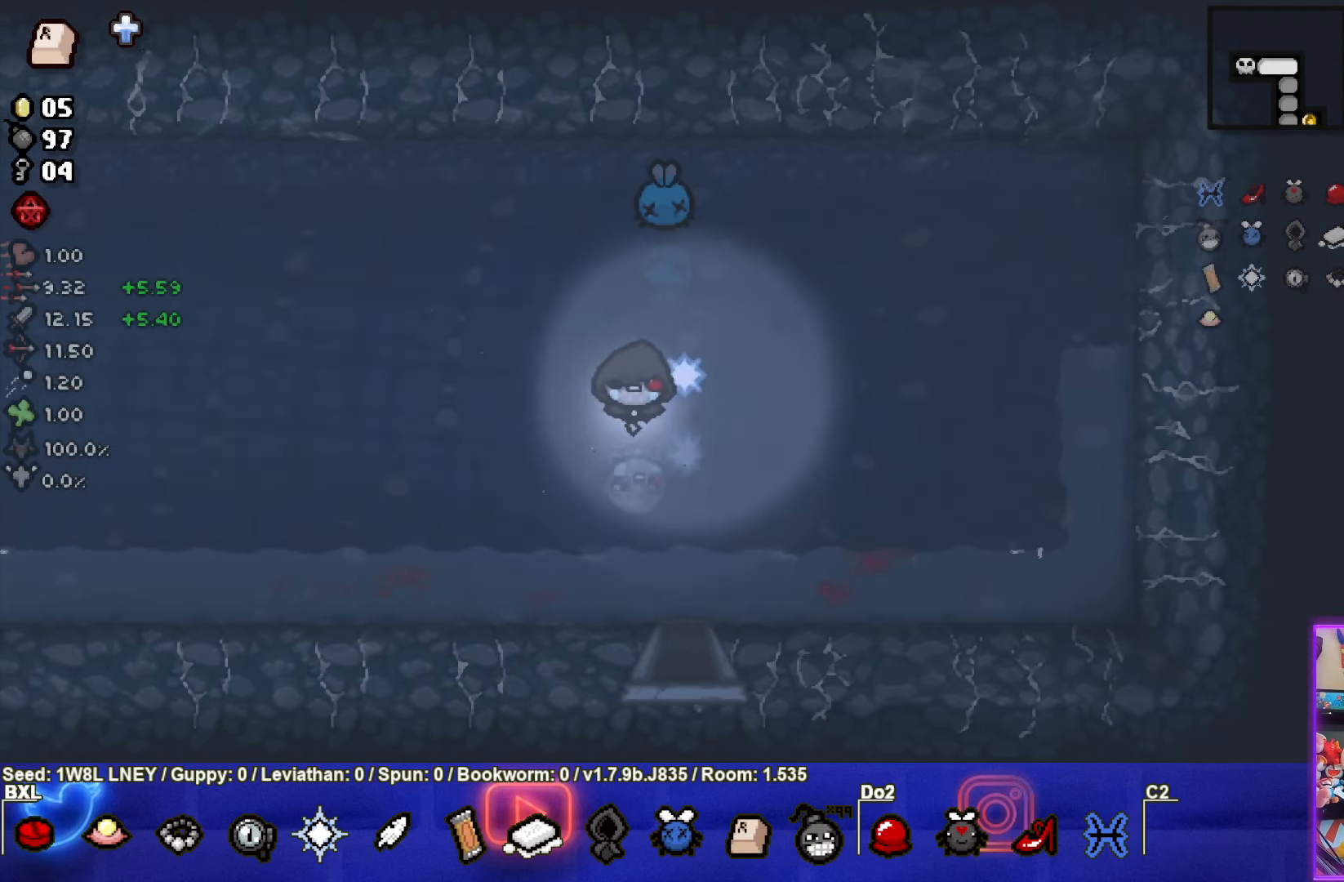
{"buttons": [], "left_stick": "center", "events": []}
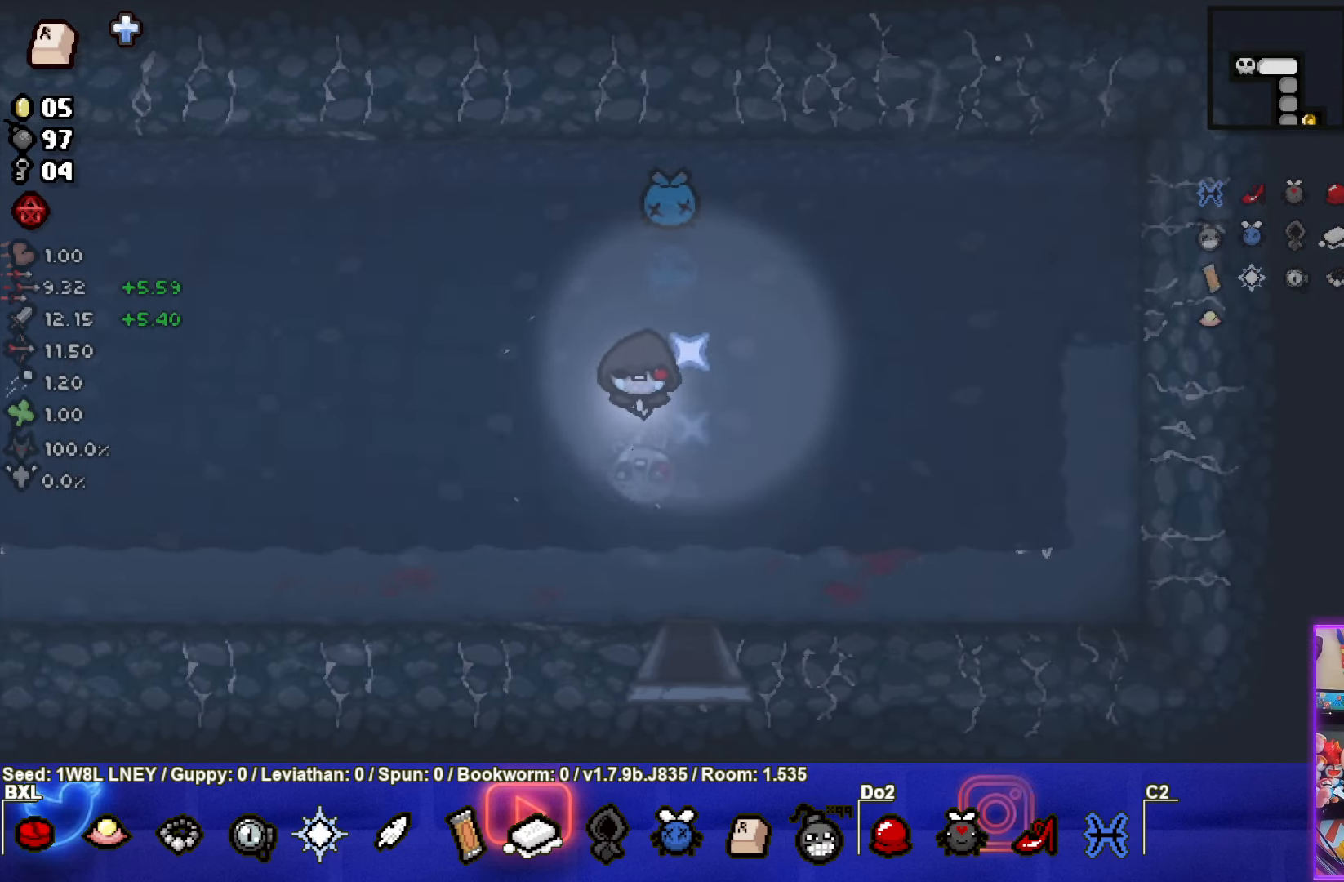
{"buttons": [], "left_stick": "center", "events": []}
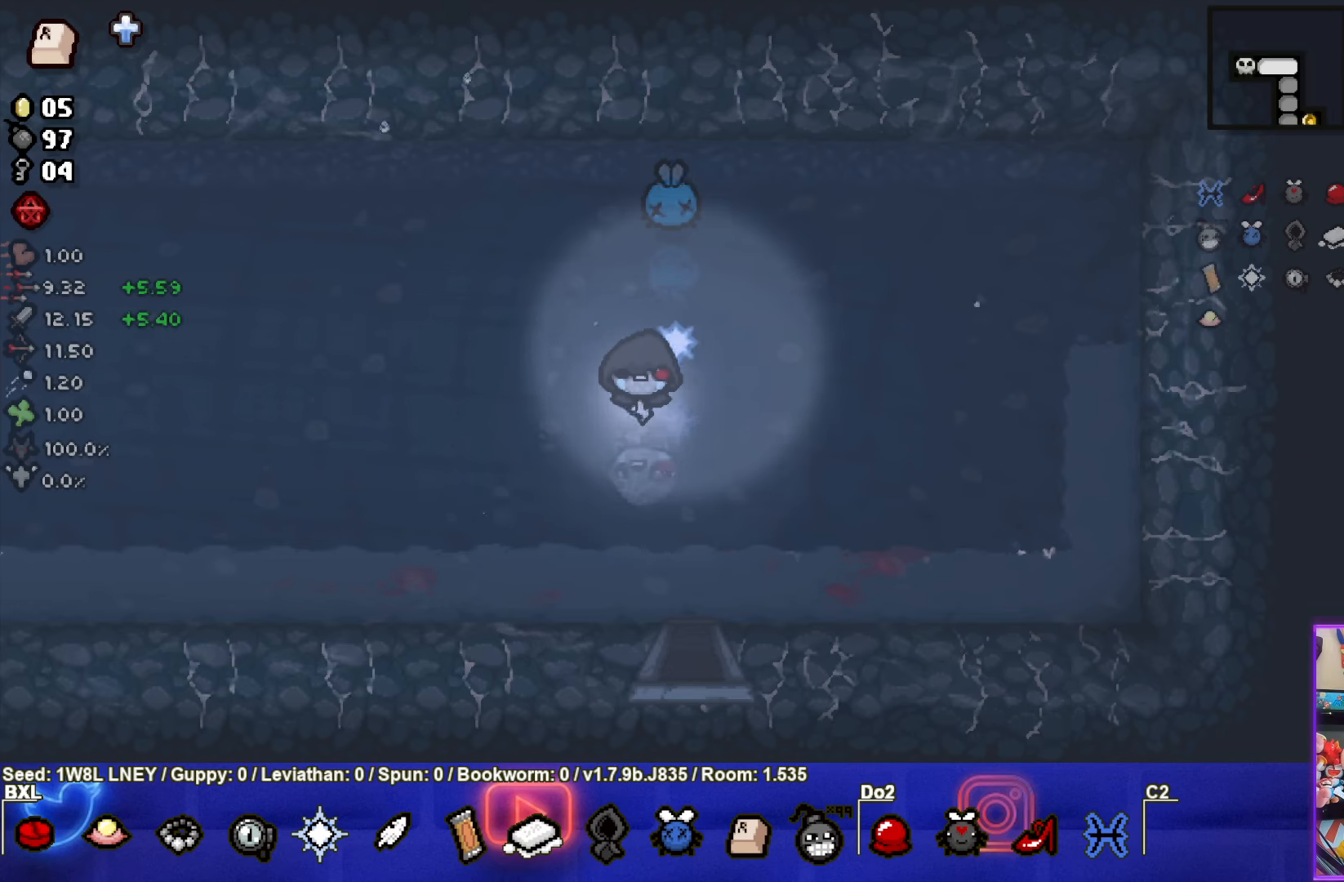
{"buttons": [], "left_stick": "up", "events": [[283, "left_stick", "up"]]}
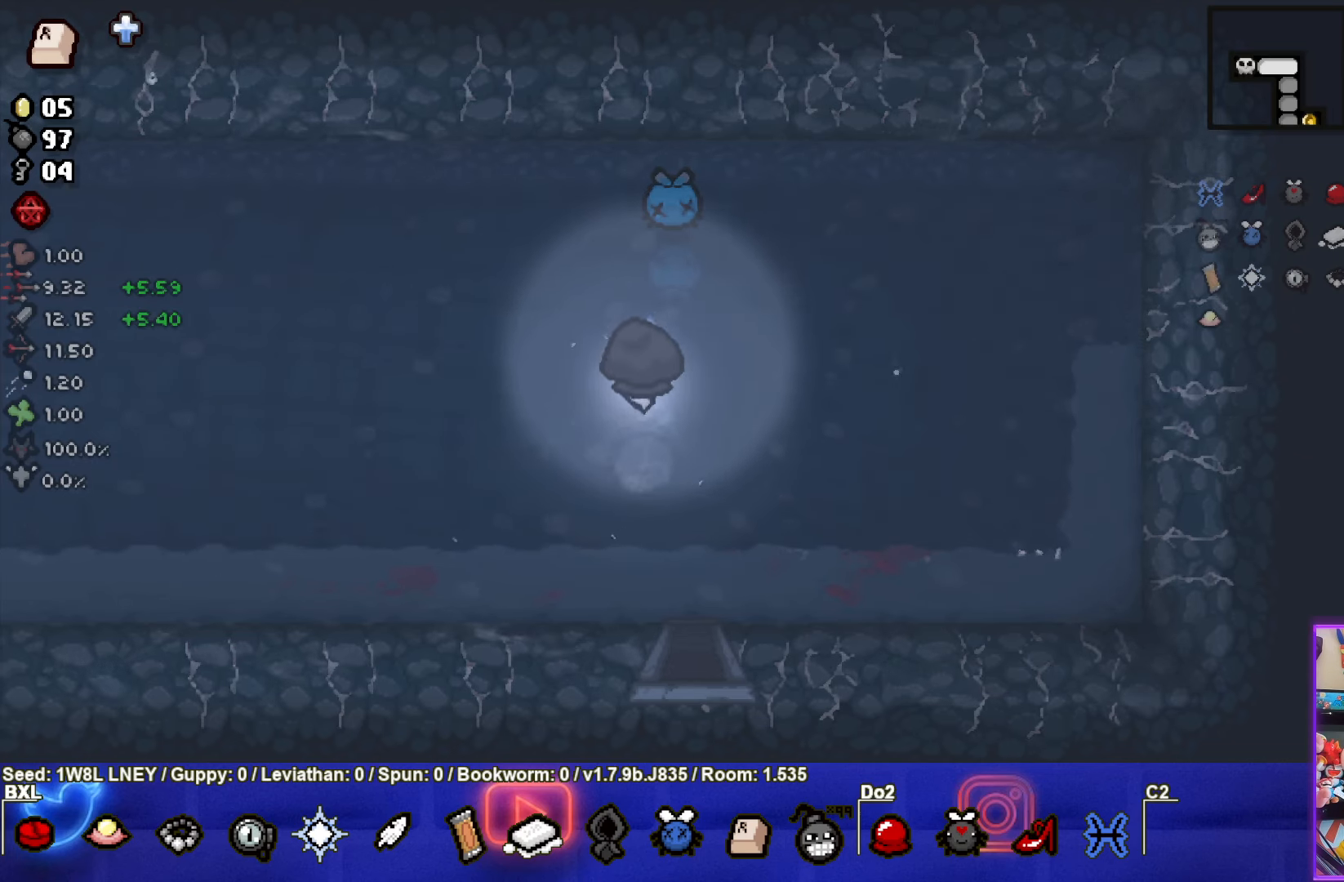
{"buttons": [], "left_stick": "left", "events": [[233, "left_stick", "left"]]}
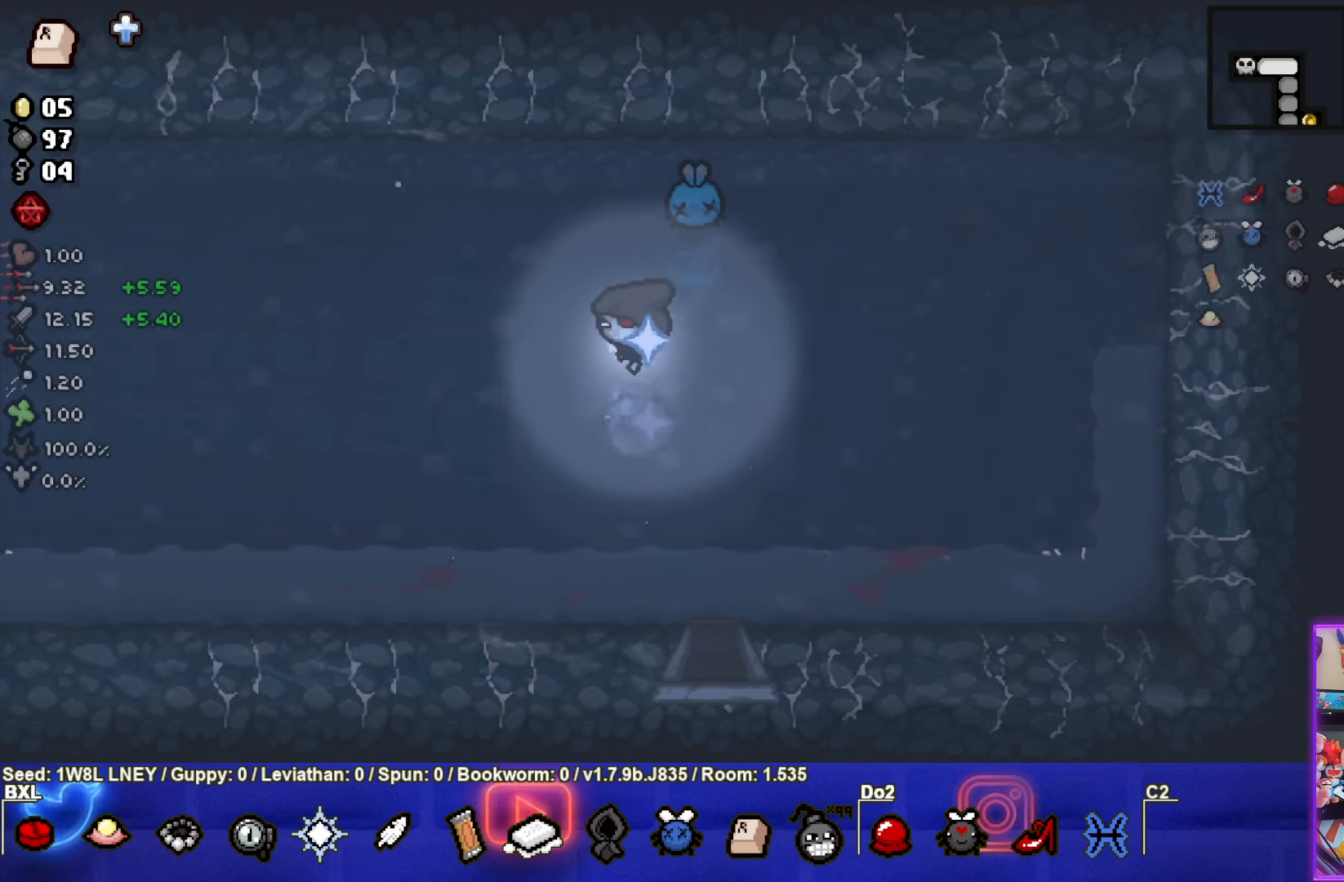
{"buttons": [], "left_stick": "center", "events": [[283, "left_stick", "center"]]}